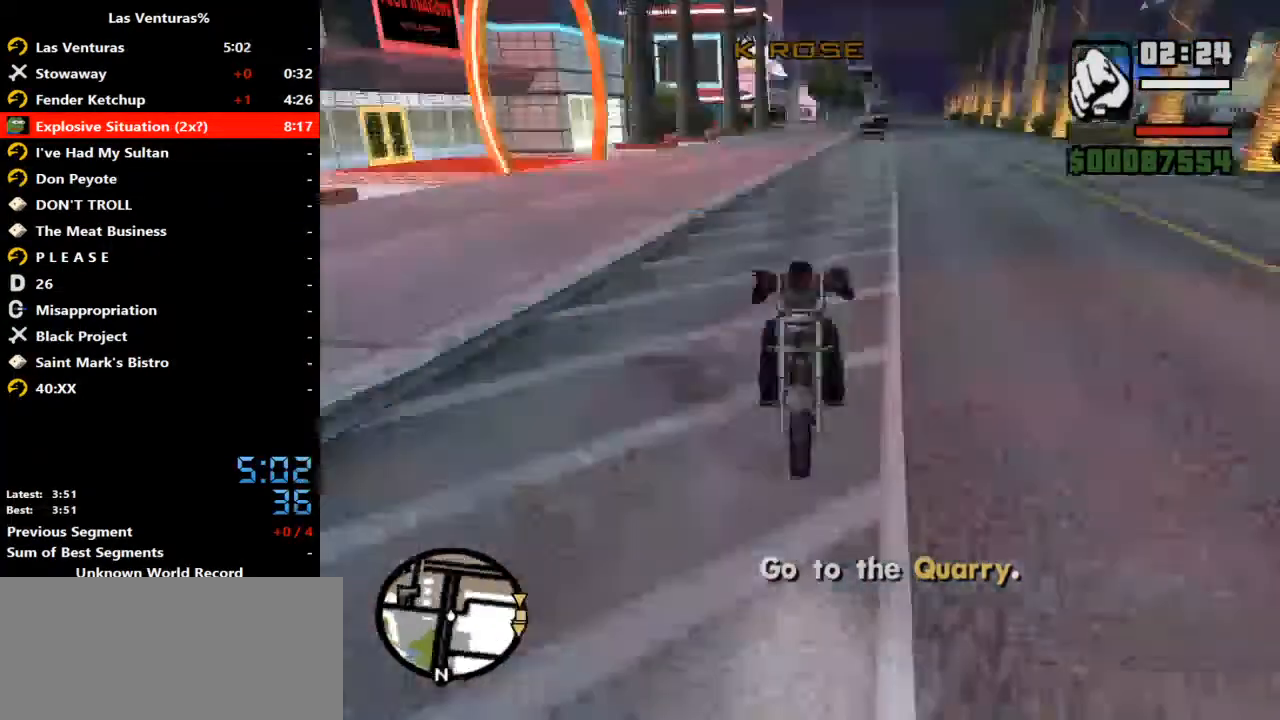
Gameplay with keyboard and mouse; each line is a JSON object with the keys and mouse buttons held at the frame after it. "events" lists presses ("down") and releases ("up") of "2", "a", "alt", "b", "c", "caps_lock", "ctrl_l", "ctrl_r", "d", "down", "e", "escape", "f", "f1", "f2", "f3", "h", "left", "m", "q", "r", "right", "s", "shift", "space", "tab", "up", "v", "w", "y", "mouse_left", "mouse_wheel" and "mouse_right" between this image and that frame as [ms after this image, input, new state], when the widget could be followed in between. "mouse_left", "mouse_wheel", "mouse_right" = the "left", "wheel", "right" buttons of the "mouse" list. No other keys are recorded. "wheel" means that the mouse wheel is clicked or scrolled. Mouse movement is not recorded.
{"keys": ["w"], "mouse": ["right"], "events": [[33, "mouse_right", "up"], [133, "mouse_right", "down"], [233, "mouse_right", "up"], [300, "mouse_right", "down"], [400, "mouse_right", "up"], [500, "mouse_right", "down"]]}
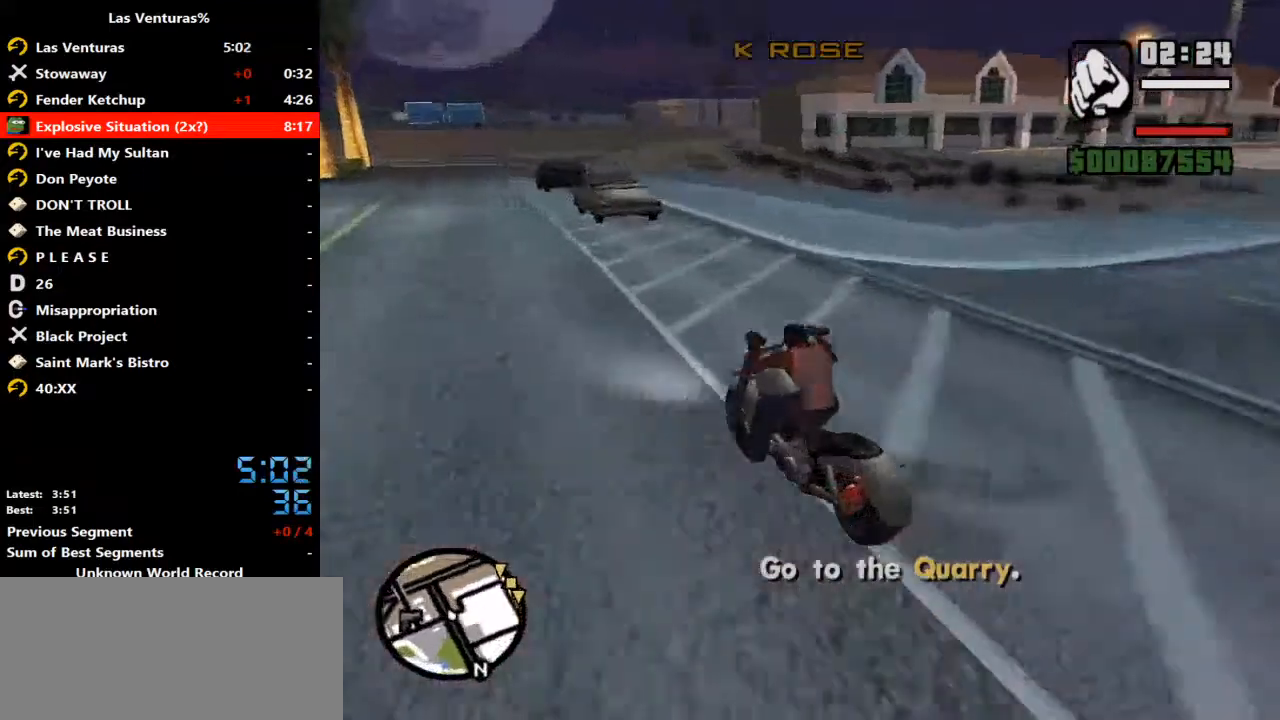
{"keys": ["w"], "mouse": [], "events": [[100, "mouse_right", "up"], [200, "mouse_right", "down"], [300, "mouse_right", "up"], [367, "mouse_right", "down"], [467, "mouse_right", "up"]]}
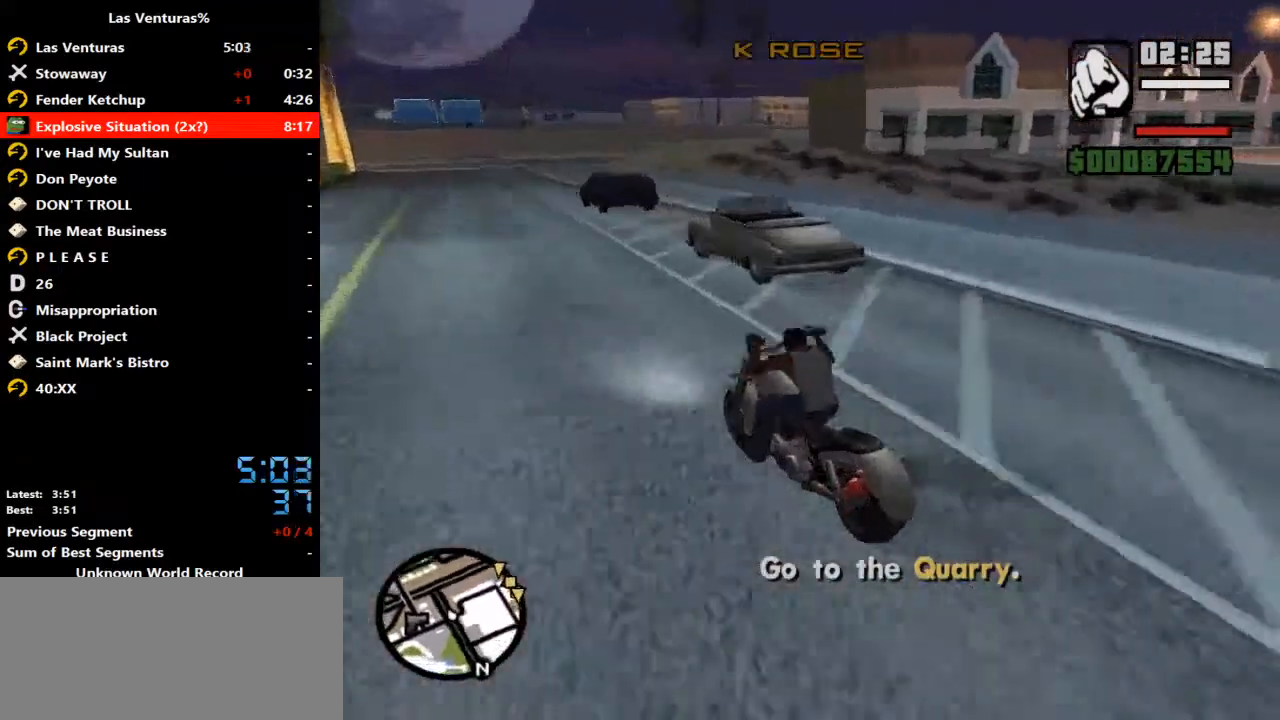
{"keys": ["d", "w"], "mouse": [], "events": [[67, "mouse_right", "down"], [200, "mouse_right", "up"], [300, "d", "down"], [300, "mouse_right", "down"], [433, "mouse_right", "up"]]}
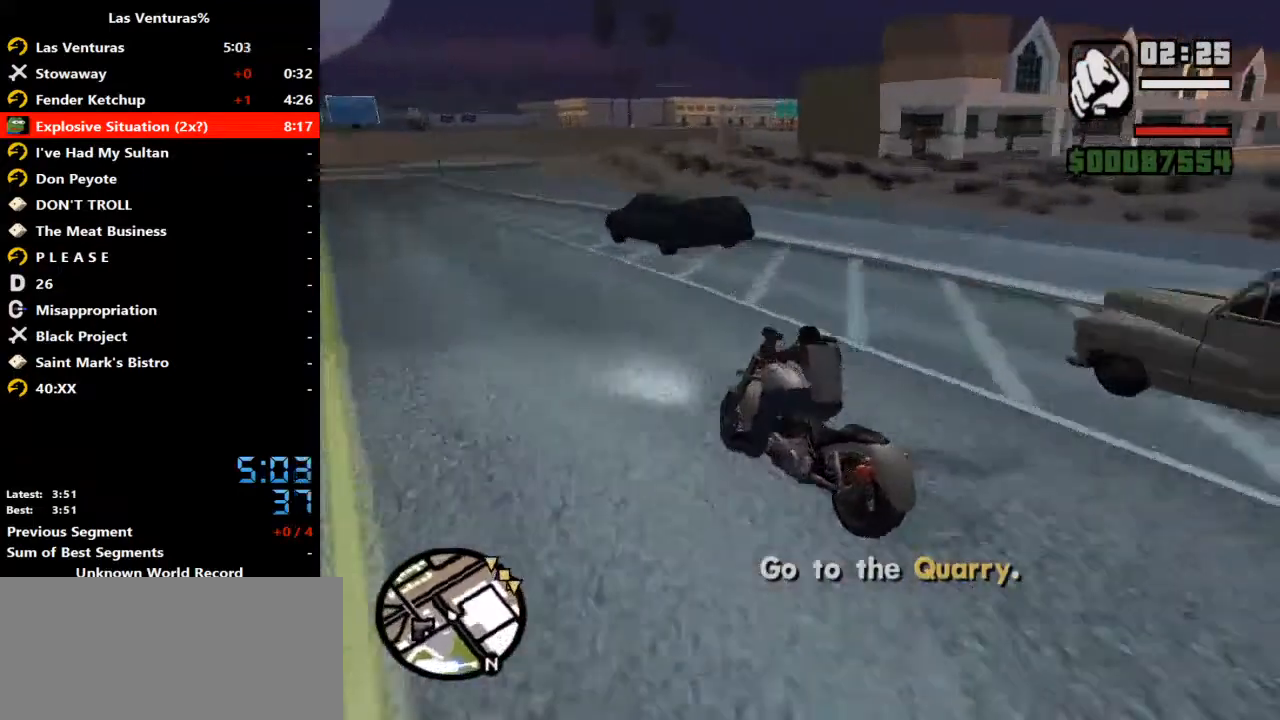
{"keys": ["d", "w"], "mouse": ["right"], "events": [[33, "mouse_right", "down"], [133, "mouse_right", "up"], [233, "mouse_right", "down"], [267, "d", "up"], [300, "d", "down"], [300, "mouse_right", "up"], [467, "d", "up"], [467, "mouse_right", "down"], [500, "d", "down"]]}
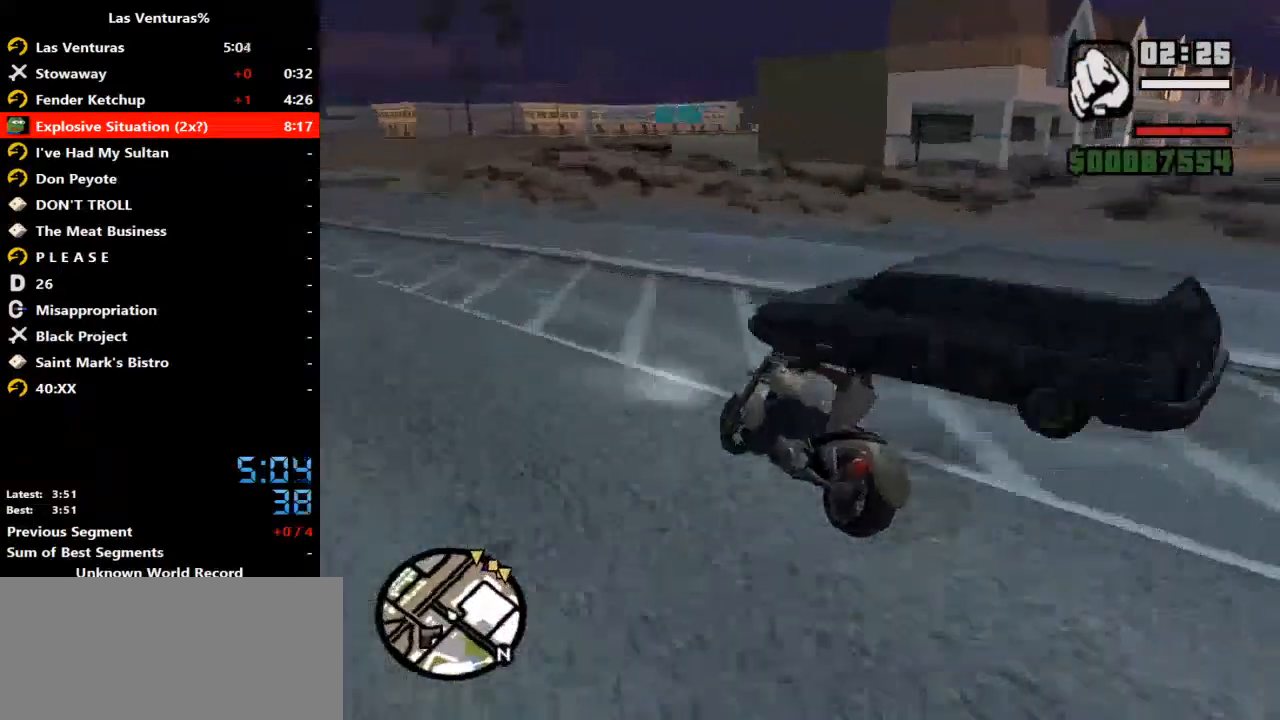
{"keys": ["d", "w"], "mouse": [], "events": [[33, "mouse_right", "up"], [133, "mouse_right", "down"], [267, "d", "up"], [267, "mouse_right", "up"], [333, "mouse_right", "down"], [367, "d", "down"], [467, "mouse_right", "up"]]}
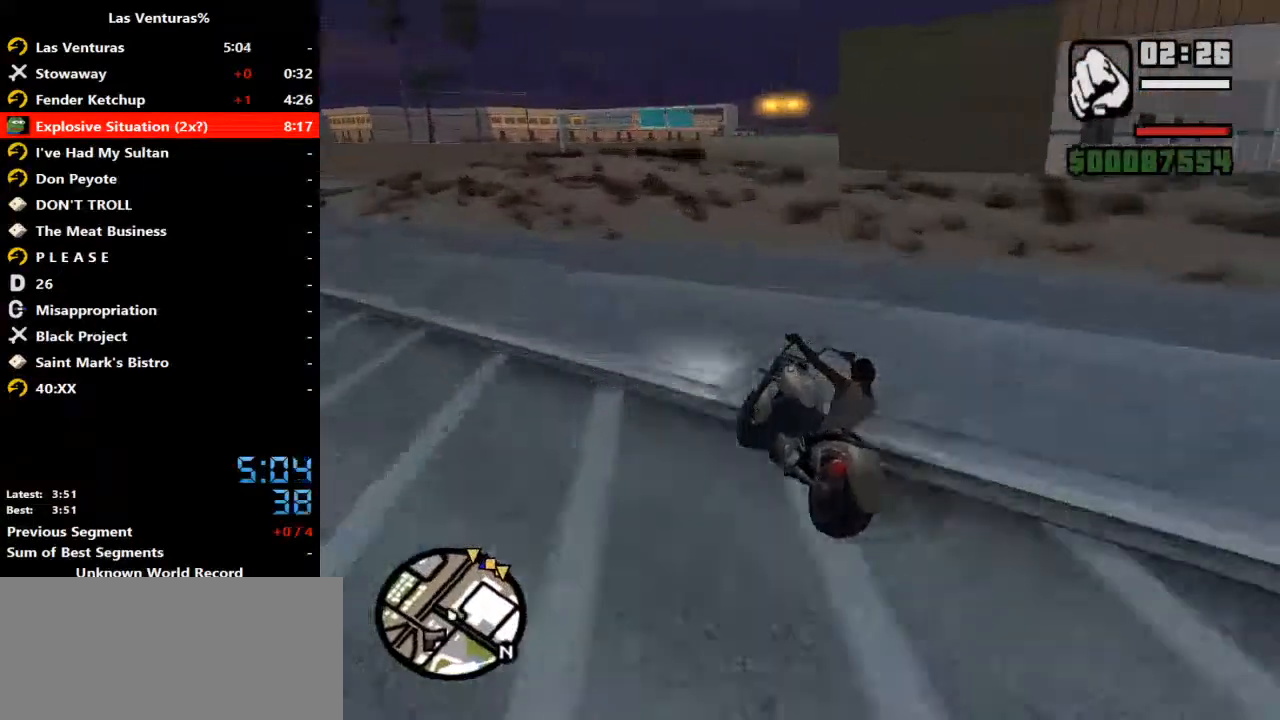
{"keys": ["d", "w"], "mouse": ["right"], "events": [[100, "mouse_right", "down"], [167, "d", "up"], [200, "mouse_right", "up"], [300, "d", "down"], [300, "mouse_right", "down"], [333, "mouse_right", "up"], [400, "d", "up"], [500, "d", "down"], [500, "mouse_right", "down"]]}
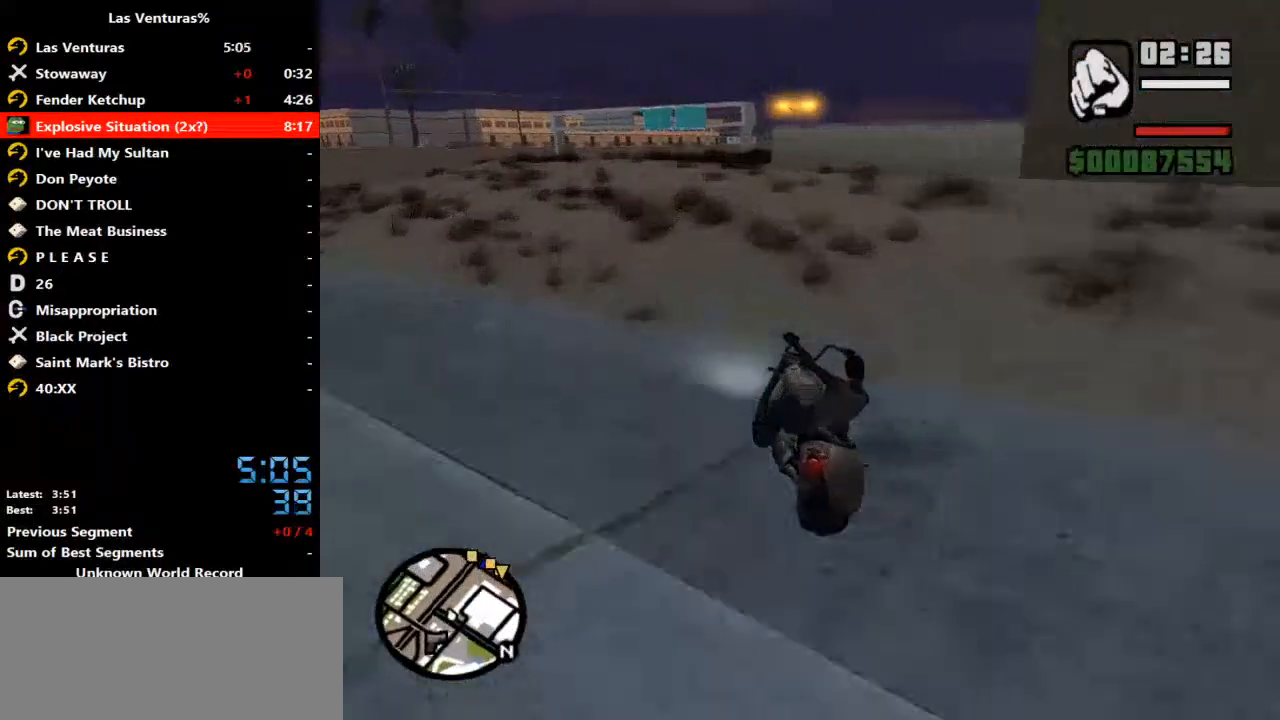
{"keys": ["d", "w"], "mouse": [], "events": [[67, "mouse_right", "up"]]}
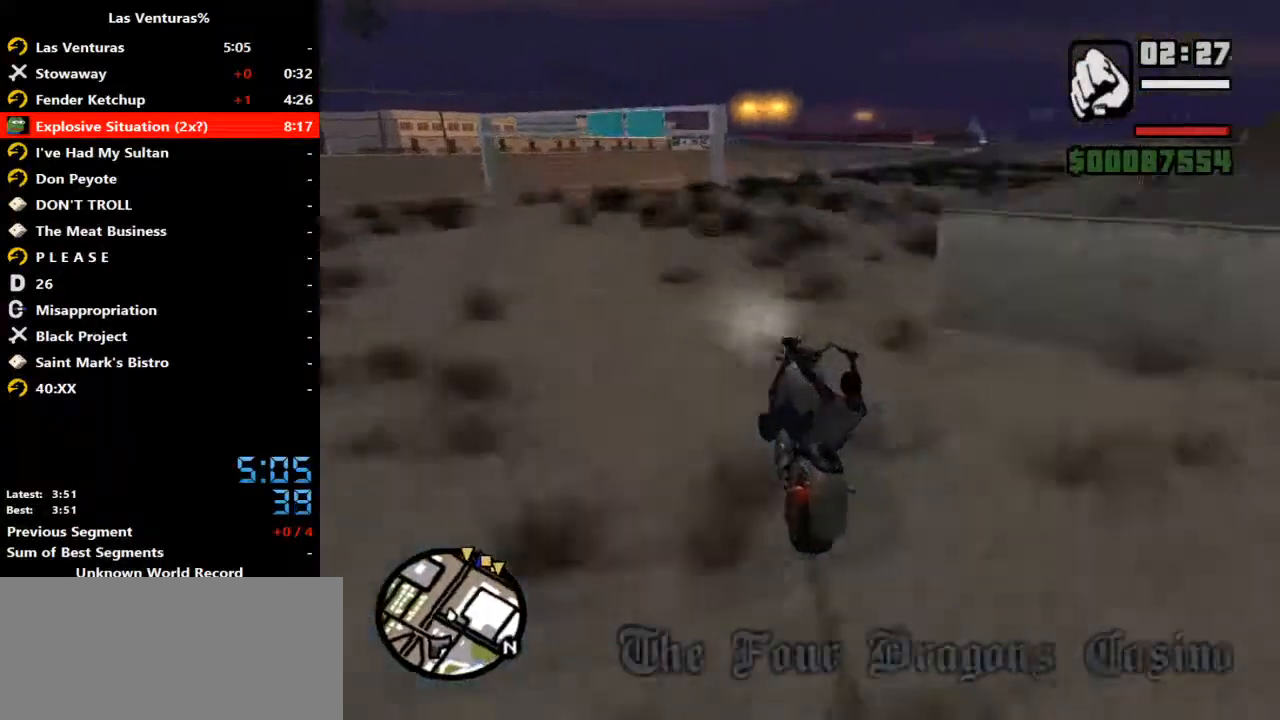
{"keys": ["d", "w"], "mouse": ["right"], "events": [[33, "d", "up"], [133, "d", "down"], [267, "mouse_right", "down"], [333, "mouse_right", "up"], [467, "mouse_right", "down"]]}
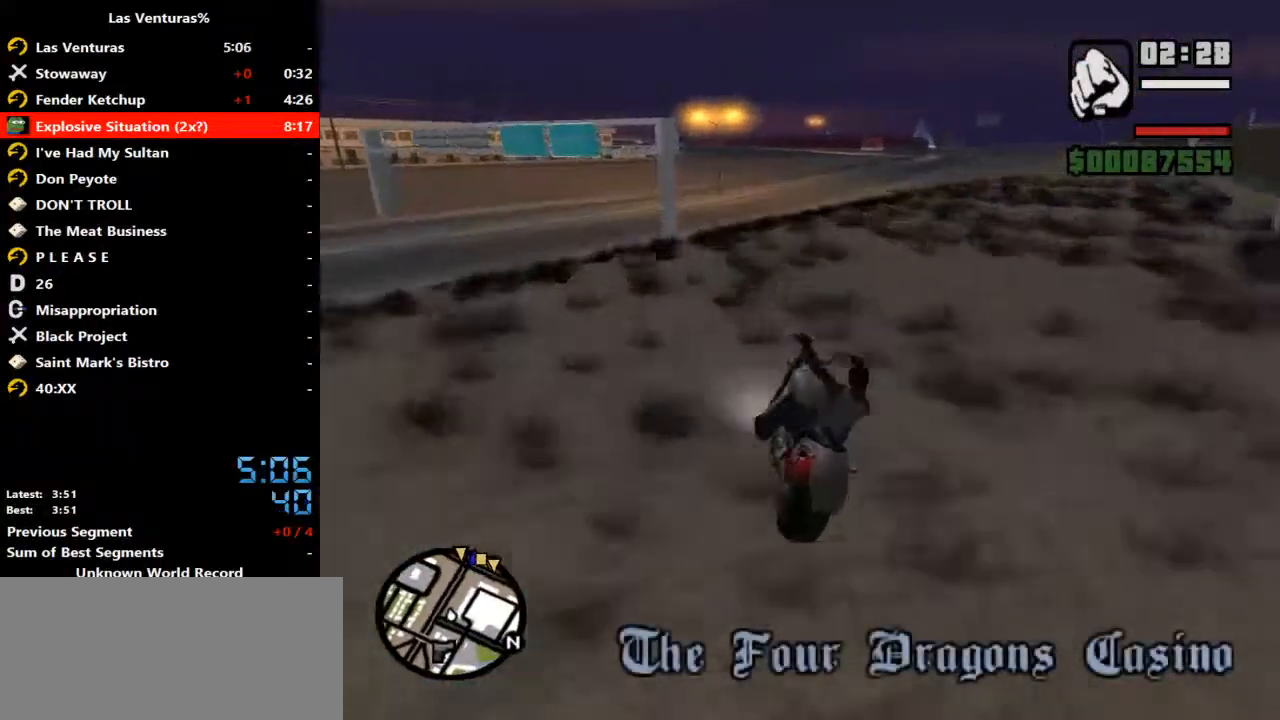
{"keys": ["d", "w"], "mouse": [], "events": [[67, "mouse_right", "up"], [167, "mouse_right", "down"], [200, "mouse_right", "up"], [333, "mouse_right", "down"], [433, "mouse_right", "up"]]}
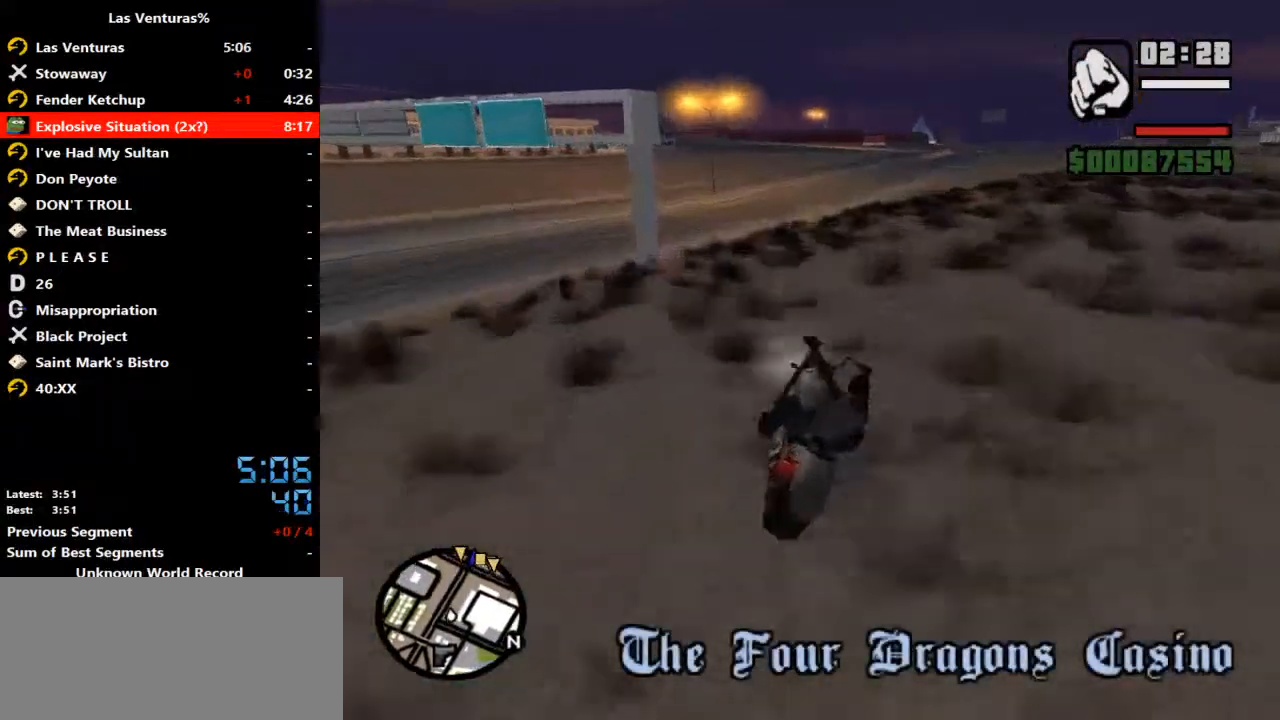
{"keys": ["w"], "mouse": ["right"], "events": [[33, "mouse_right", "down"], [133, "mouse_right", "up"], [233, "mouse_right", "down"], [300, "mouse_right", "up"], [467, "d", "up"], [467, "mouse_right", "down"]]}
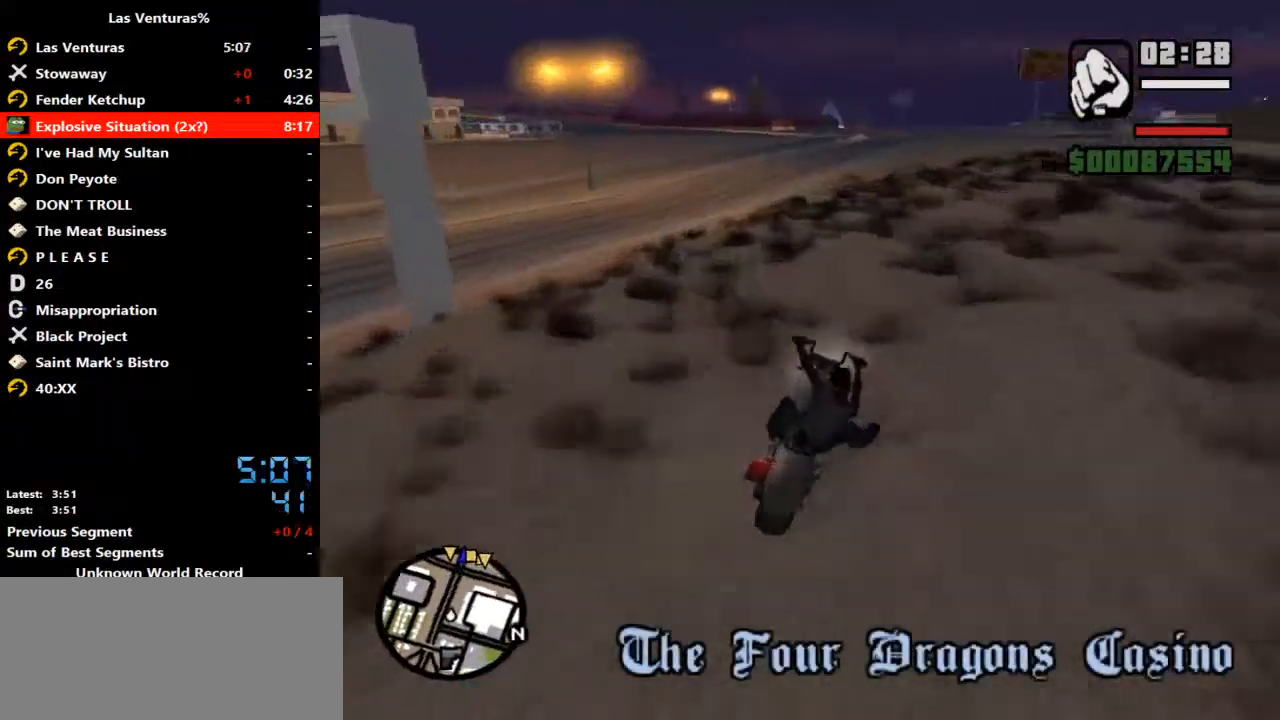
{"keys": ["w"], "mouse": [], "events": [[33, "mouse_right", "up"], [133, "mouse_right", "down"], [267, "mouse_right", "up"], [367, "mouse_right", "down"], [467, "mouse_right", "up"]]}
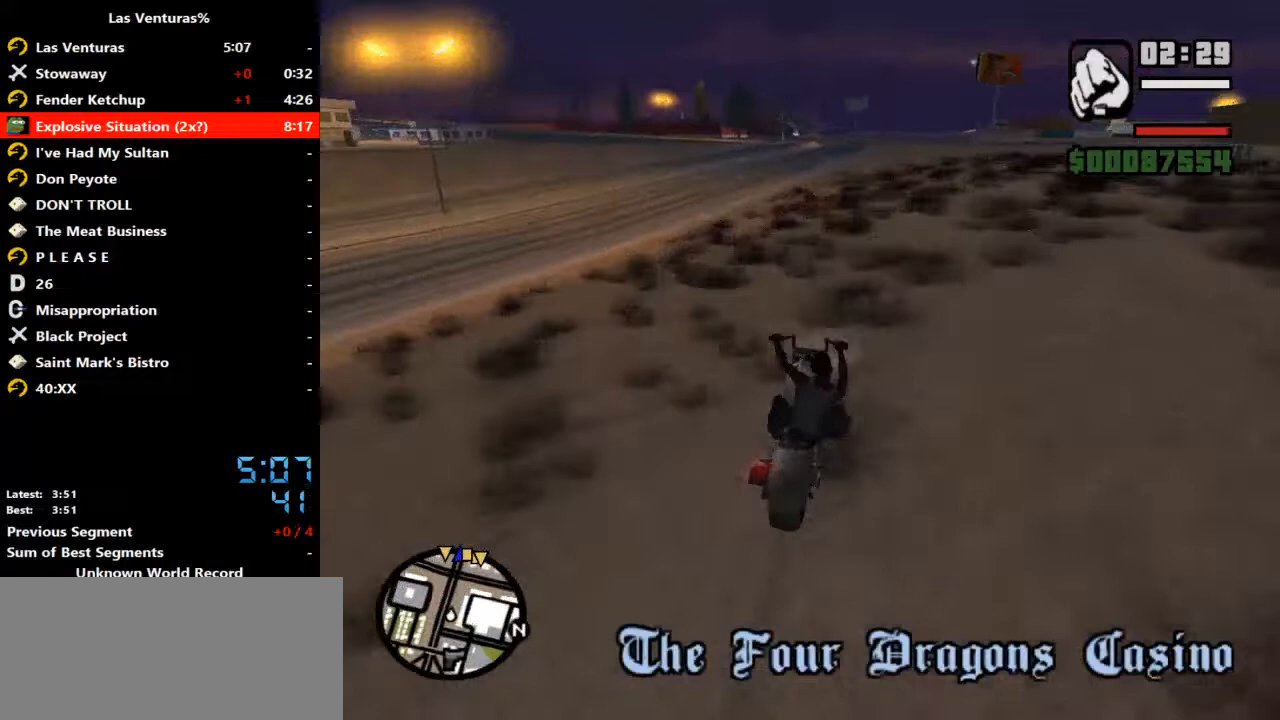
{"keys": ["w"], "mouse": ["right"]}
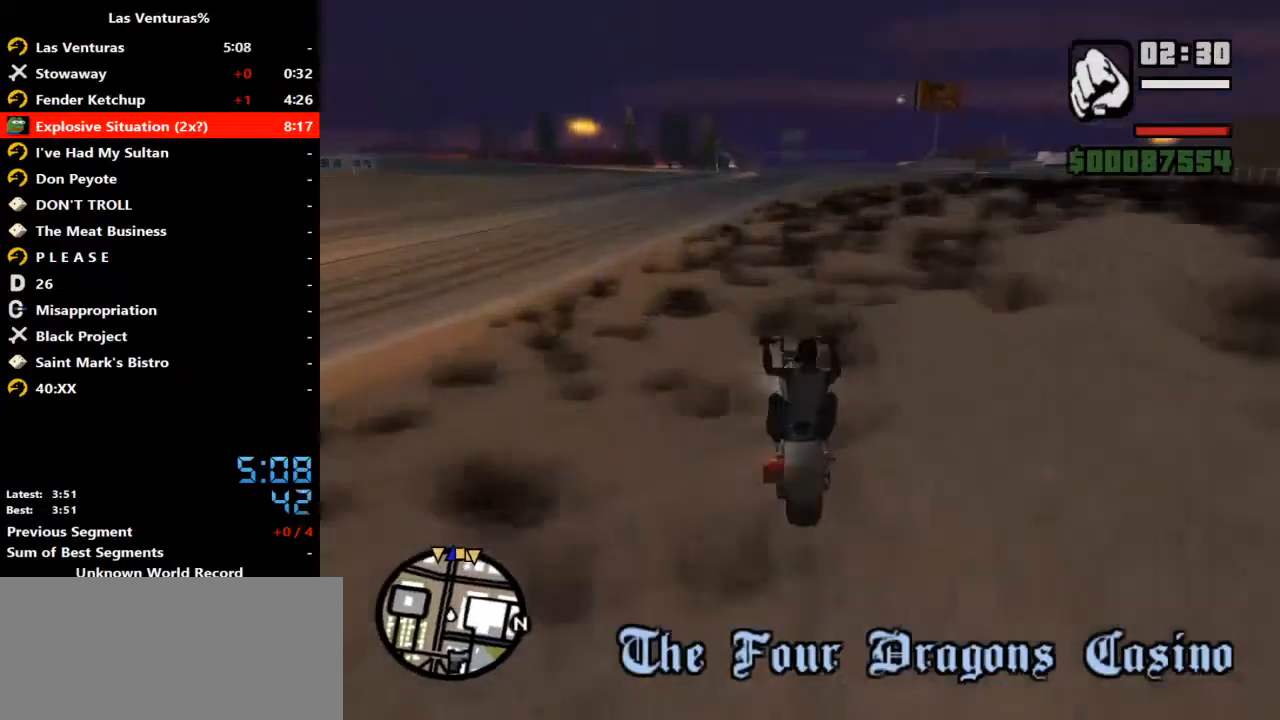
{"keys": ["w"], "mouse": [], "events": [[67, "mouse_right", "up"], [167, "mouse_right", "down"], [267, "mouse_right", "up"], [367, "mouse_right", "down"], [467, "mouse_right", "up"]]}
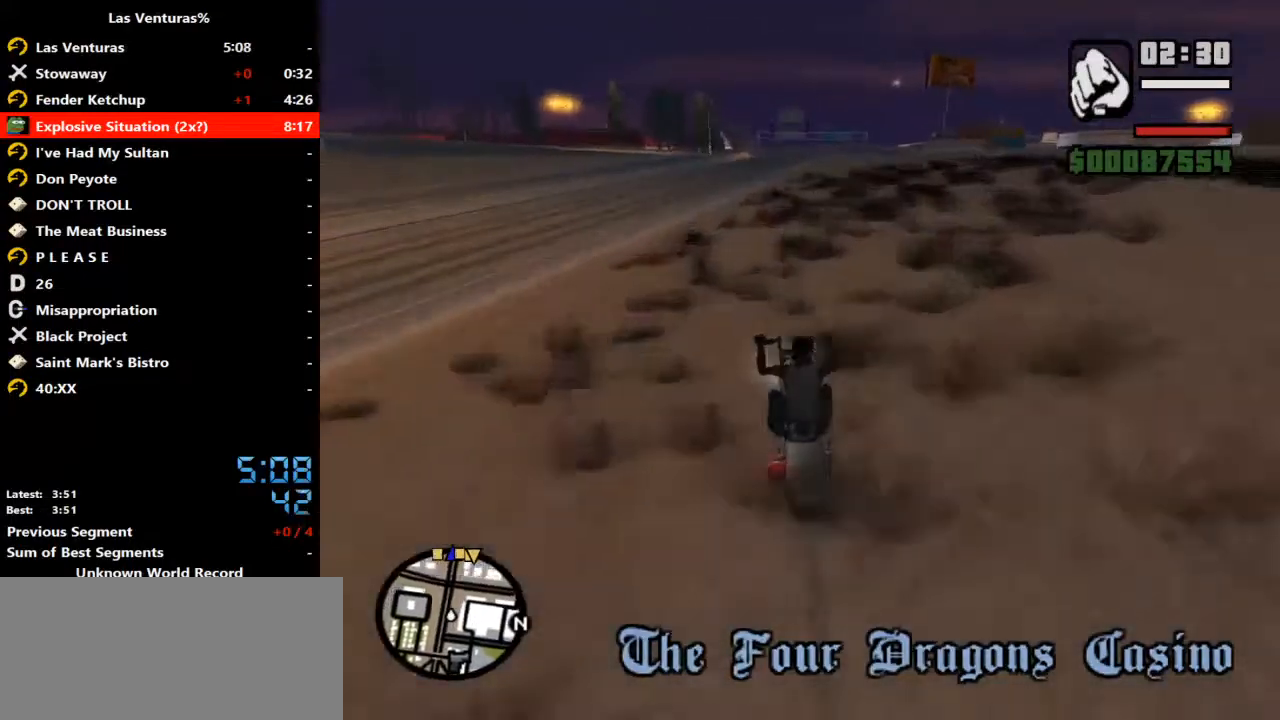
{"keys": ["w"], "mouse": ["right"], "events": [[33, "mouse_right", "down"], [200, "mouse_right", "up"], [233, "mouse_right", "down"], [333, "mouse_right", "up"], [467, "mouse_right", "down"]]}
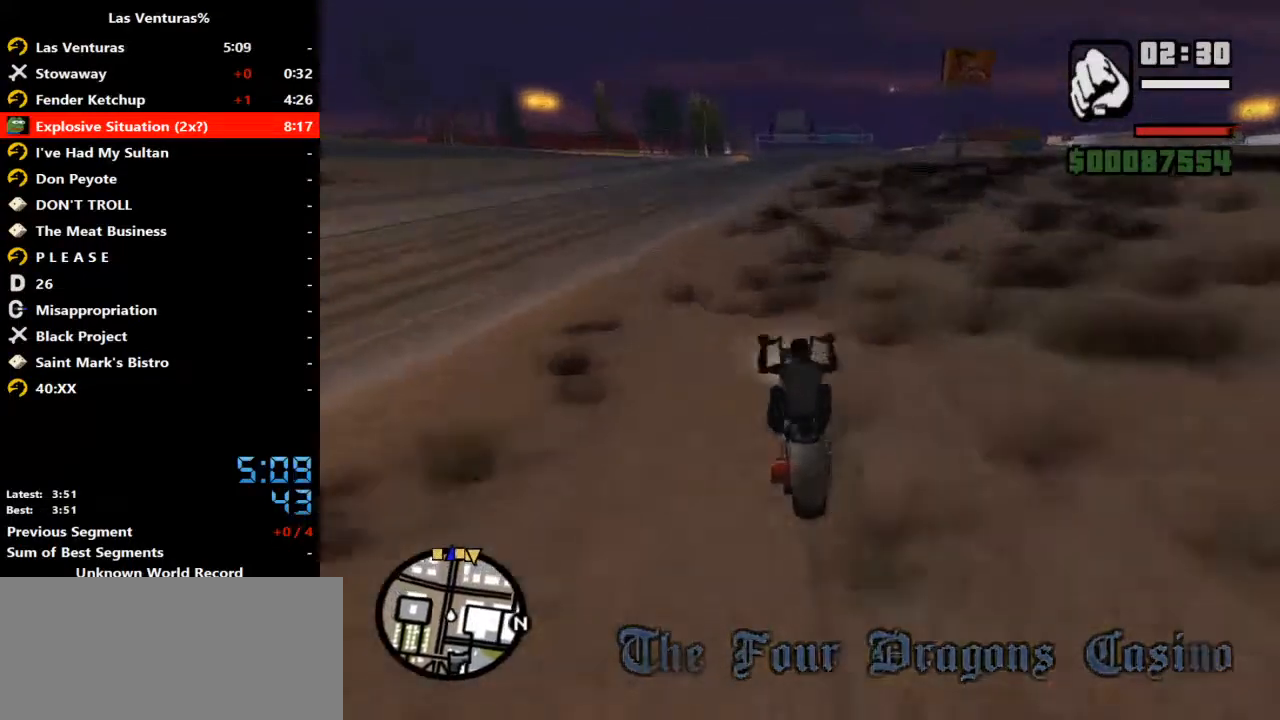
{"keys": ["w"], "mouse": []}
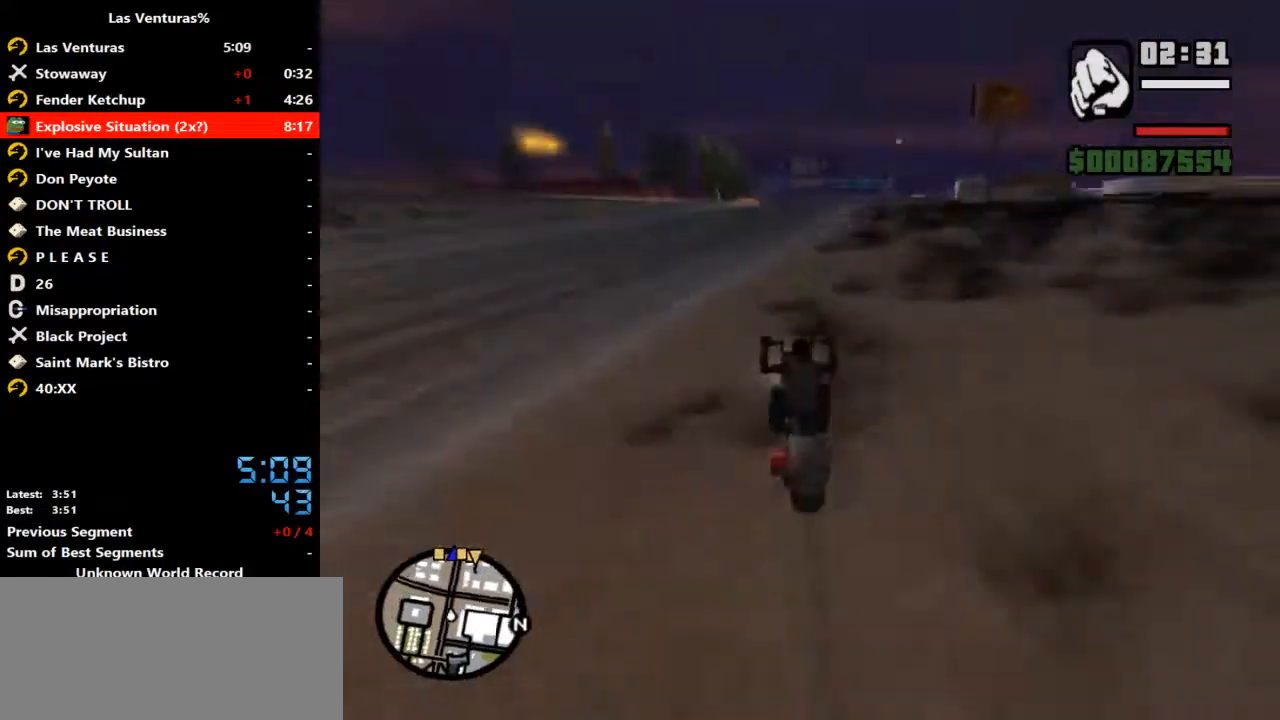
{"keys": ["w"], "mouse": ["right"], "events": [[67, "mouse_right", "down"], [233, "mouse_right", "up"], [267, "mouse_right", "down"], [367, "mouse_right", "up"], [500, "mouse_right", "down"]]}
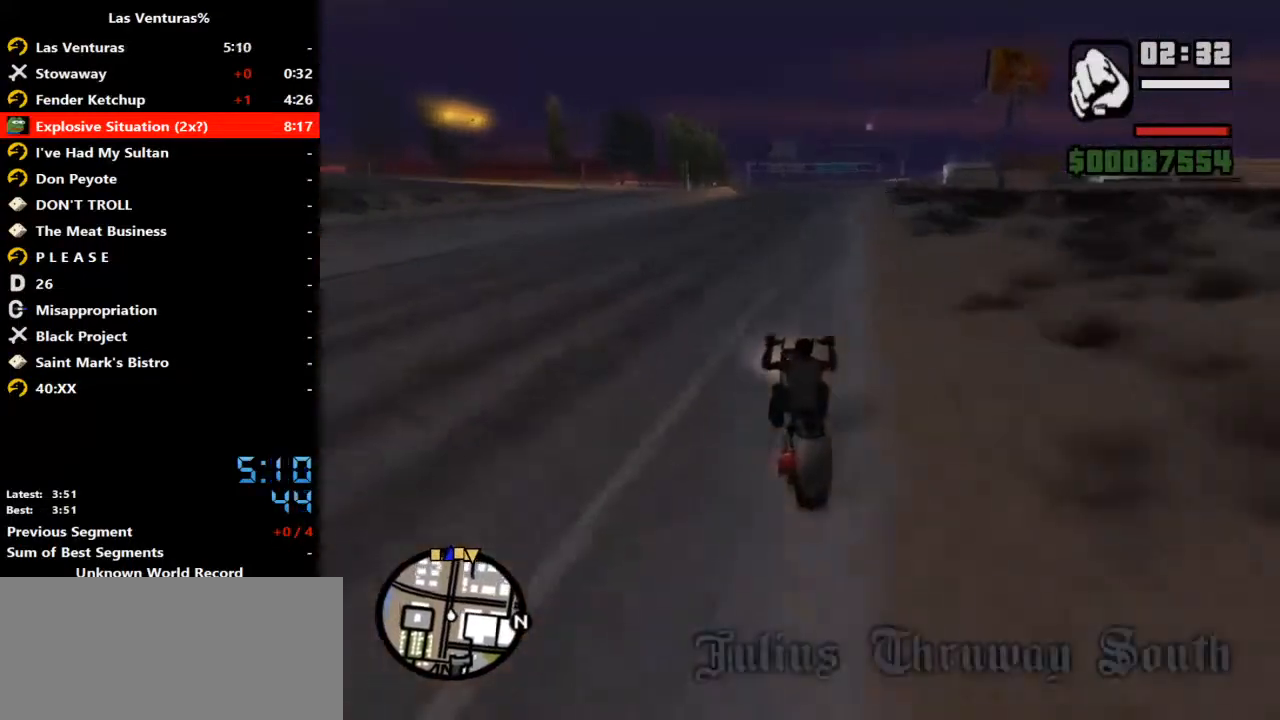
{"keys": ["w"], "mouse": [], "events": [[100, "mouse_right", "up"], [133, "mouse_right", "down"], [267, "mouse_right", "up"], [367, "mouse_right", "down"], [433, "d", "down"], [467, "d", "up"], [500, "mouse_right", "up"]]}
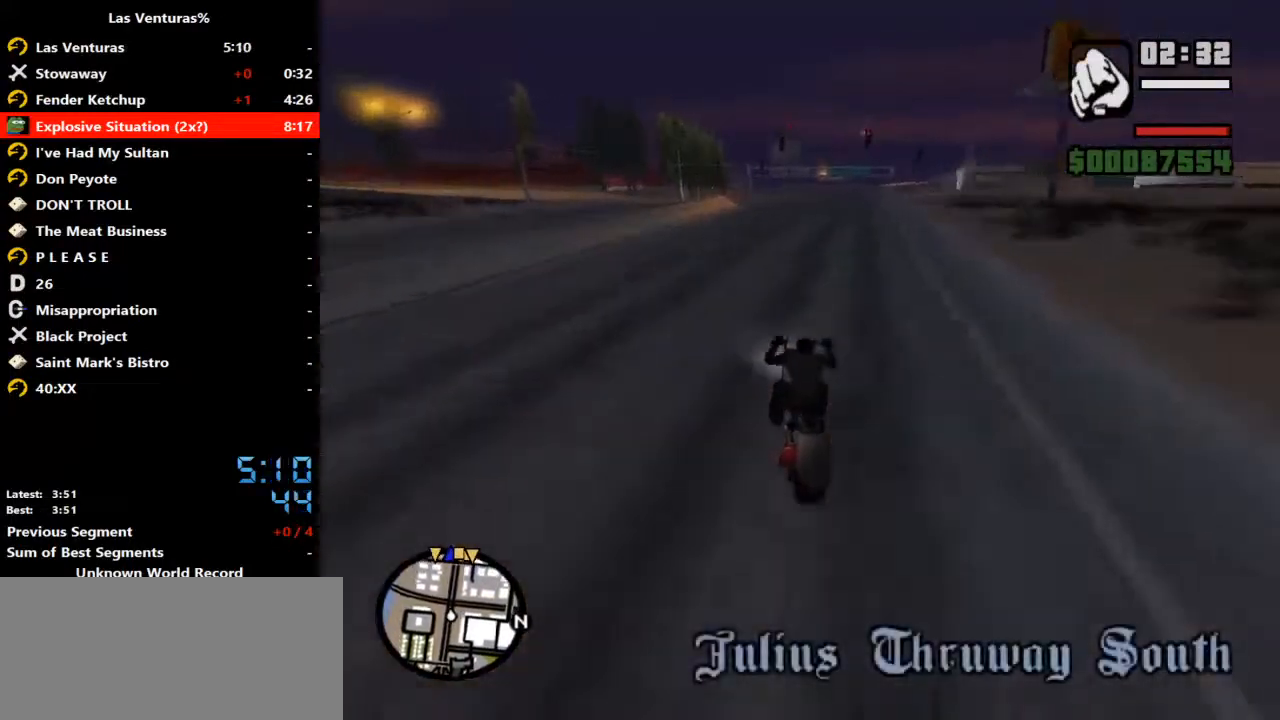
{"keys": ["d", "w"], "mouse": ["right"], "events": [[67, "mouse_right", "down"], [200, "mouse_right", "up"], [300, "mouse_right", "down"], [333, "mouse_right", "up"], [433, "d", "down"], [500, "mouse_right", "down"]]}
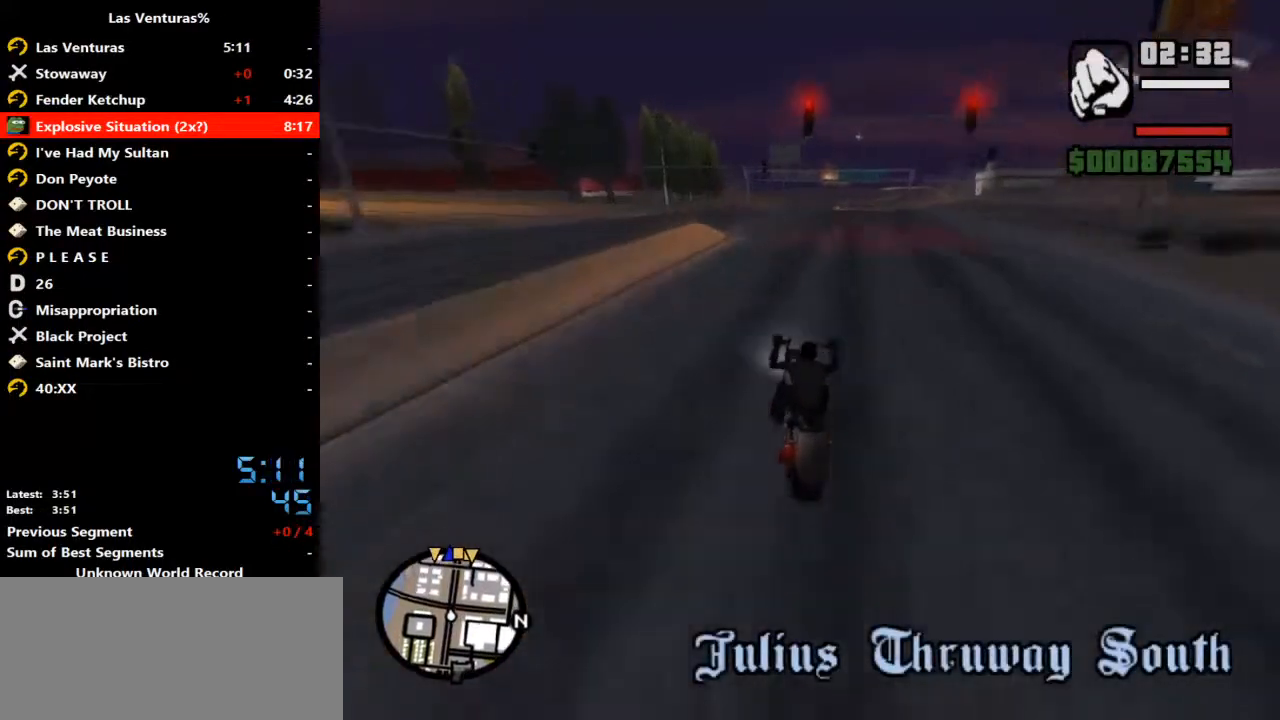
{"keys": ["w"], "mouse": [], "events": [[33, "d", "up"], [133, "mouse_right", "up"], [167, "mouse_right", "down"], [300, "mouse_right", "up"], [400, "mouse_right", "down"], [500, "mouse_right", "up"]]}
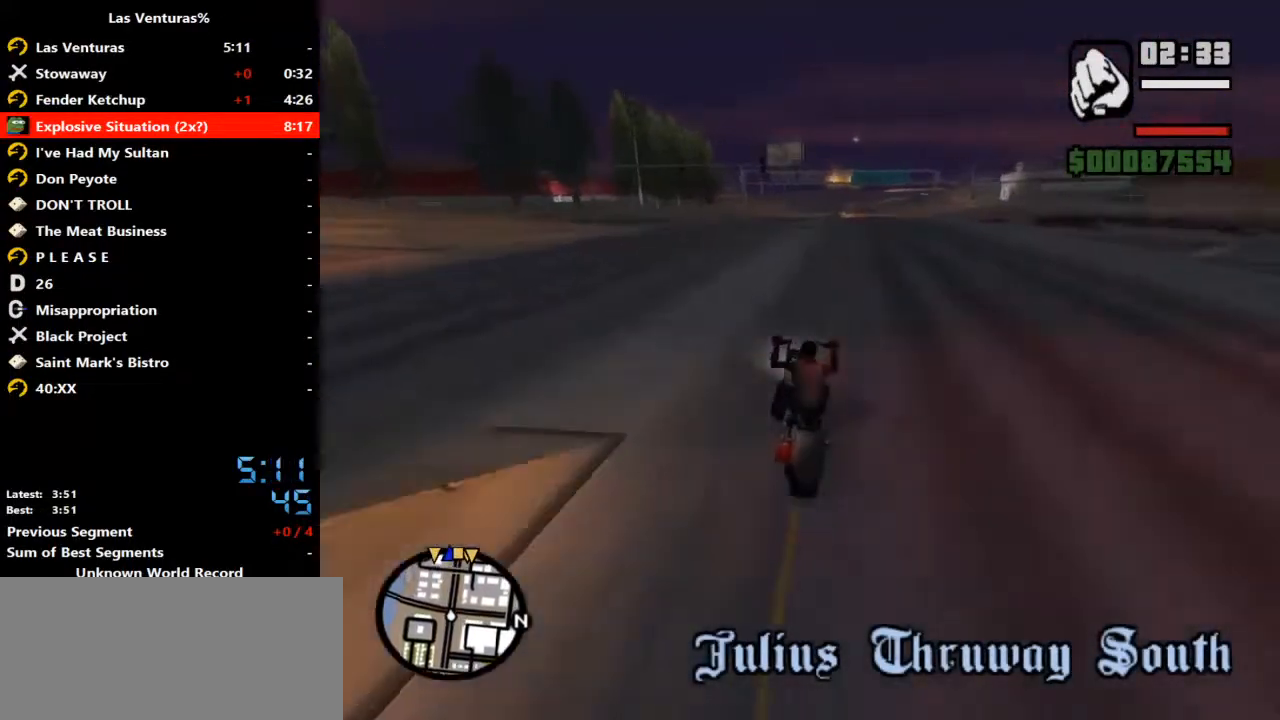
{"keys": ["w"], "mouse": ["right"], "events": [[100, "mouse_right", "down"], [133, "d", "down"], [200, "mouse_right", "up"], [233, "d", "up"], [267, "mouse_right", "down"], [333, "mouse_right", "up"], [367, "d", "down"], [433, "d", "up"], [467, "mouse_right", "down"]]}
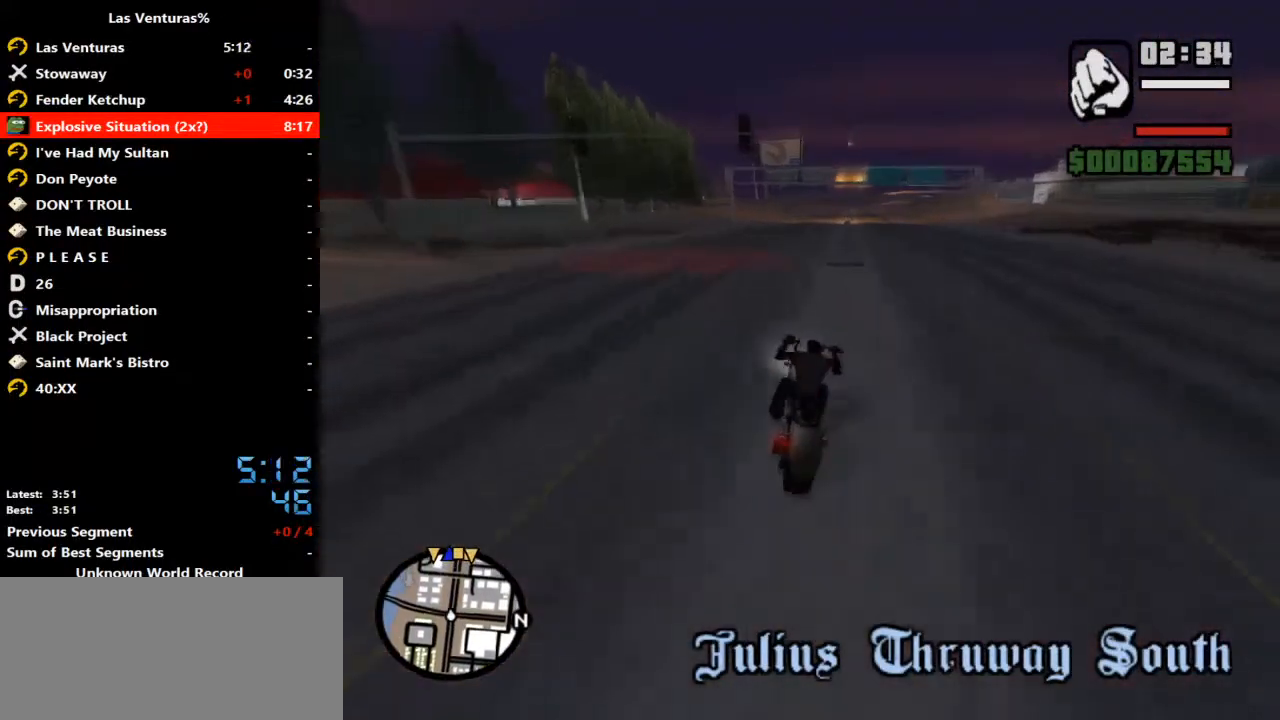
{"keys": ["w"], "mouse": [], "events": [[100, "d", "down"], [100, "mouse_right", "up"], [167, "mouse_right", "down"], [200, "d", "up"], [300, "mouse_right", "up"], [333, "mouse_right", "down"], [500, "mouse_right", "up"]]}
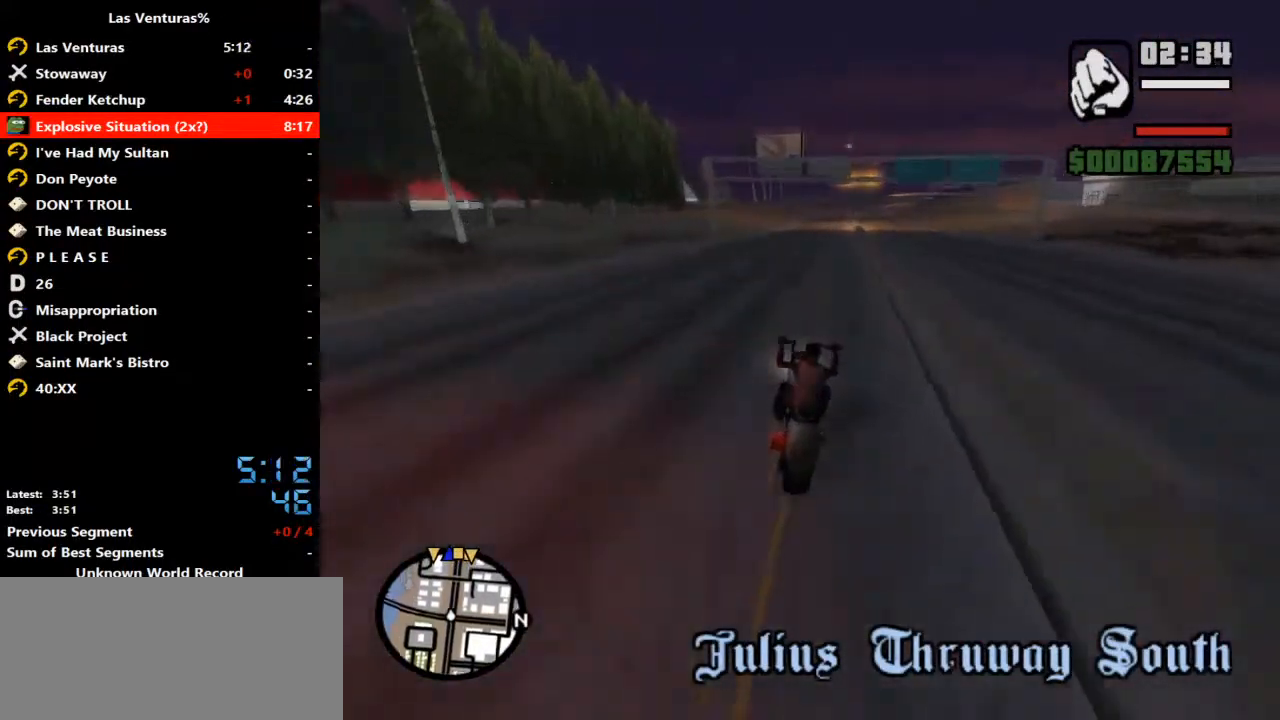
{"keys": ["w"], "mouse": ["right"], "events": [[67, "mouse_right", "down"], [167, "mouse_right", "up"], [267, "d", "down"], [267, "mouse_right", "down"], [367, "d", "up"], [367, "mouse_right", "up"], [467, "mouse_right", "down"]]}
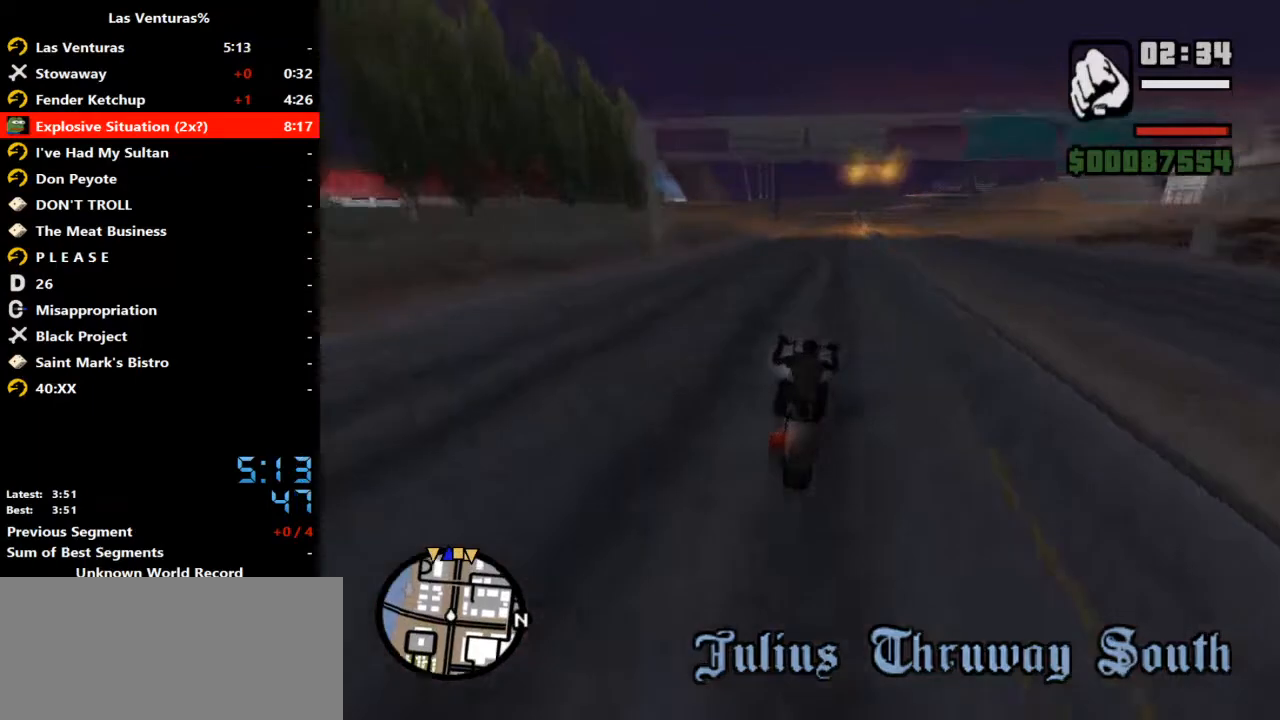
{"keys": ["w"], "mouse": [], "events": [[100, "mouse_right", "up"], [133, "mouse_right", "down"], [200, "d", "down"], [267, "mouse_right", "up"], [333, "d", "up"], [367, "mouse_right", "down"], [467, "mouse_right", "up"]]}
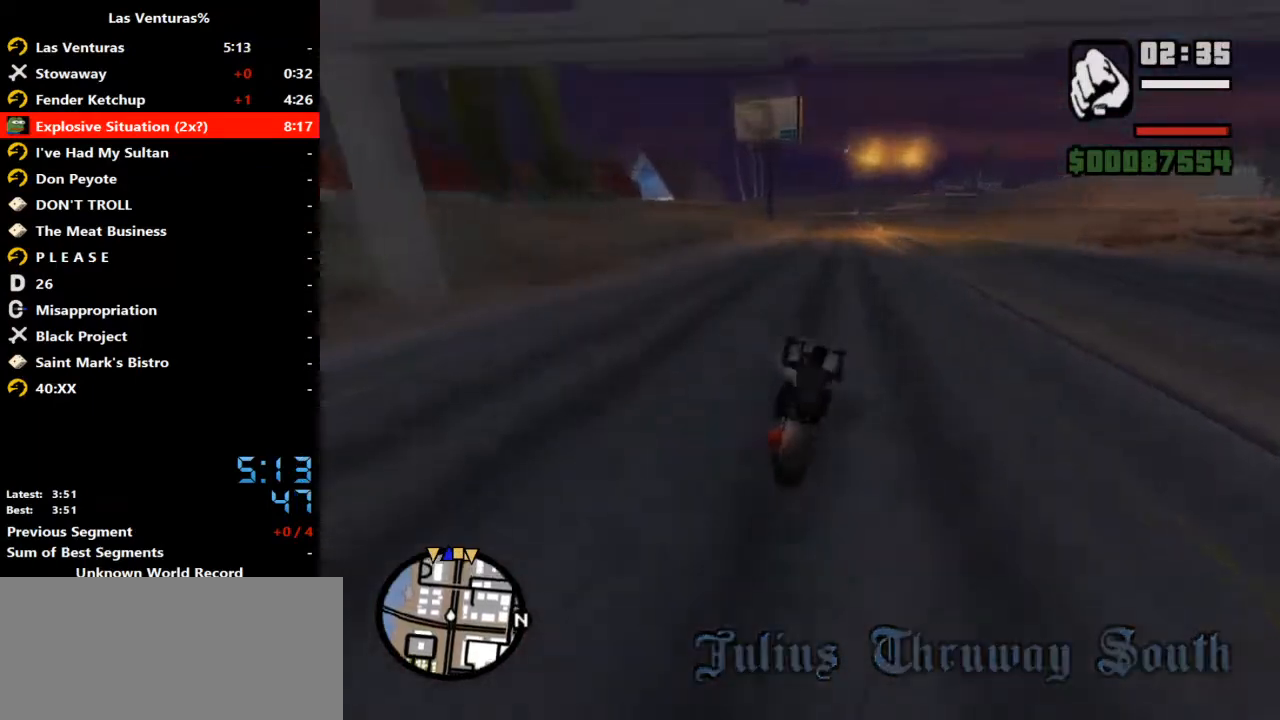
{"keys": ["w"], "mouse": ["right"], "events": [[67, "mouse_right", "down"], [100, "d", "down"], [200, "mouse_right", "up"], [233, "d", "up"], [233, "mouse_right", "down"], [333, "mouse_right", "up"], [433, "mouse_right", "down"]]}
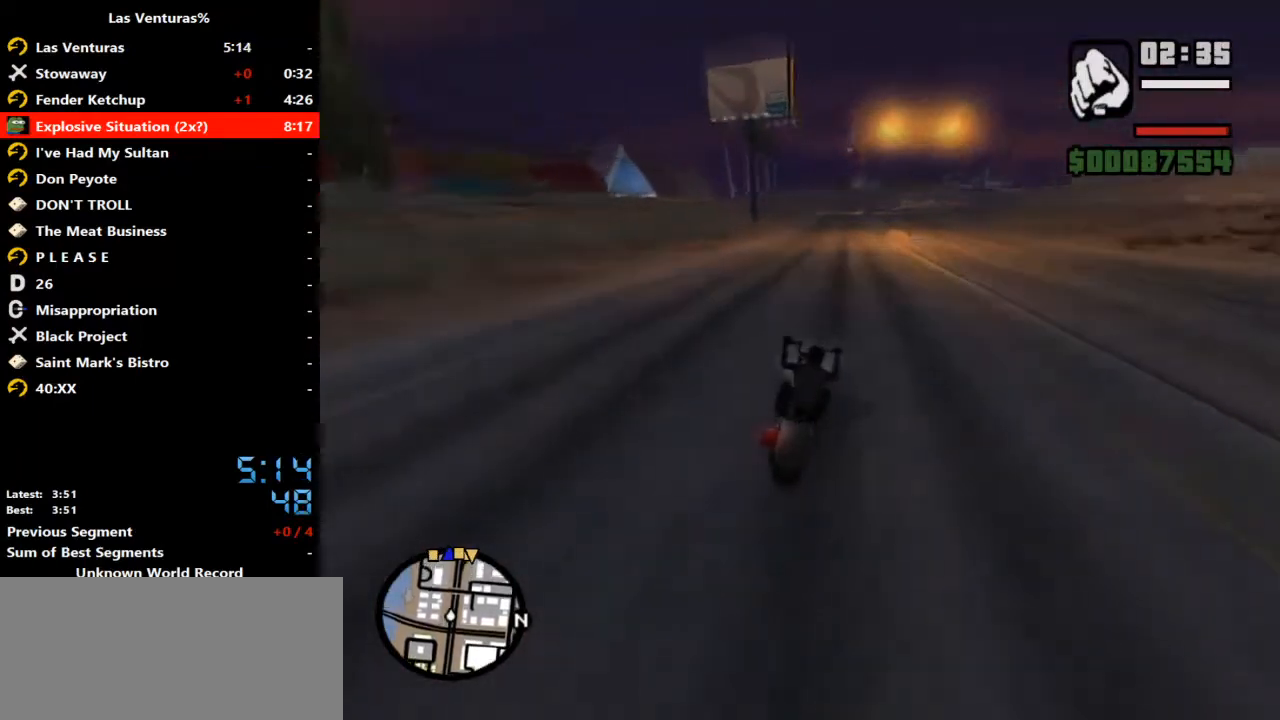
{"keys": ["w"], "mouse": [], "events": [[67, "mouse_right", "up"], [133, "d", "down"], [133, "mouse_right", "down"], [267, "d", "up"], [267, "mouse_right", "up"], [300, "mouse_right", "down"], [467, "mouse_right", "up"]]}
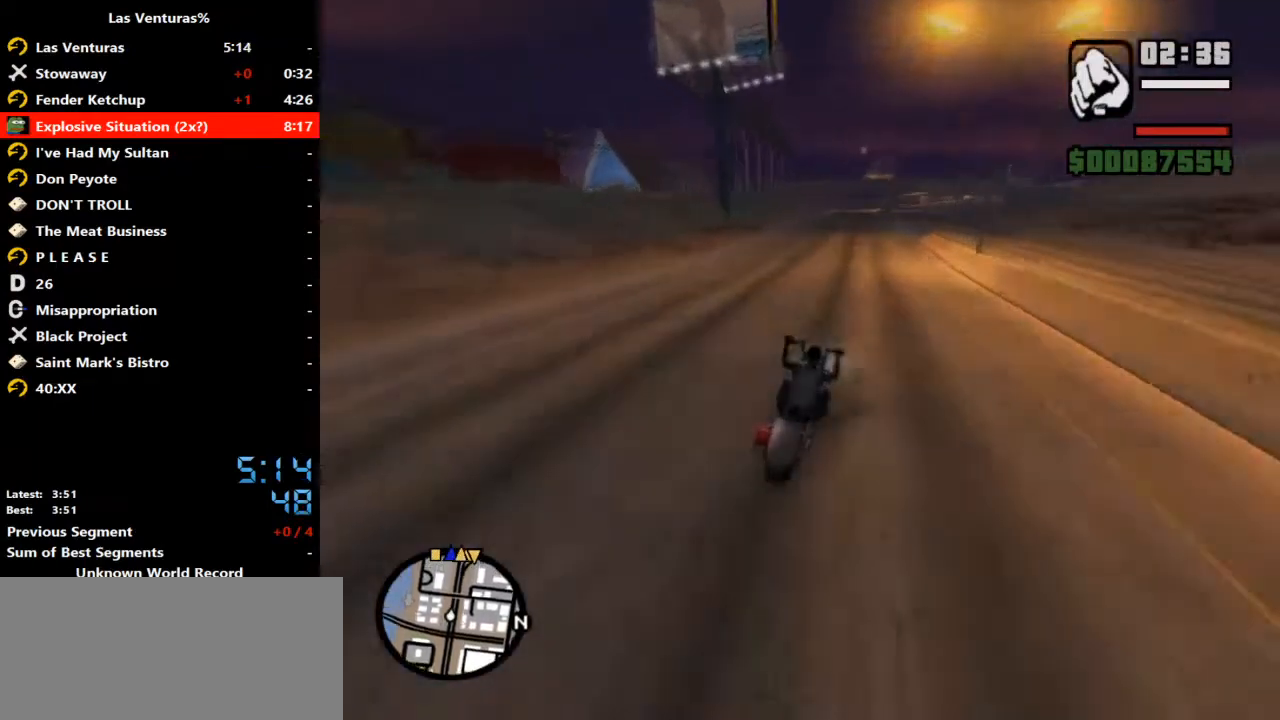
{"keys": ["w"], "mouse": [], "events": [[33, "mouse_right", "down"], [133, "mouse_right", "up"], [233, "mouse_right", "down"], [267, "a", "down"], [333, "mouse_right", "up"], [367, "a", "up"], [433, "mouse_right", "down"], [500, "mouse_right", "up"]]}